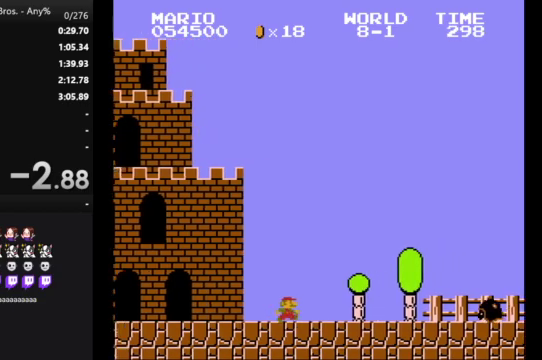
Gameplay with a controller (Nintendo layout); each line is a JSON object with the inputs held at the frame after it. "events" lists button and stick changes between this image and that frame as [ms after this image, input, new state], when the widget could be followed in between. Not read: L3 R3.
{"buttons": ["A", "B", "DPAD_RIGHT"], "events": [[367, "A", "down"]]}
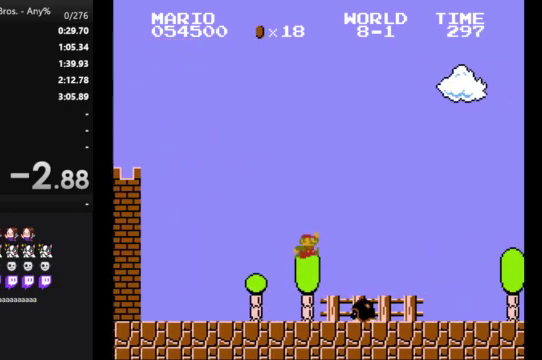
{"buttons": ["B", "DPAD_RIGHT"], "events": [[100, "A", "up"]]}
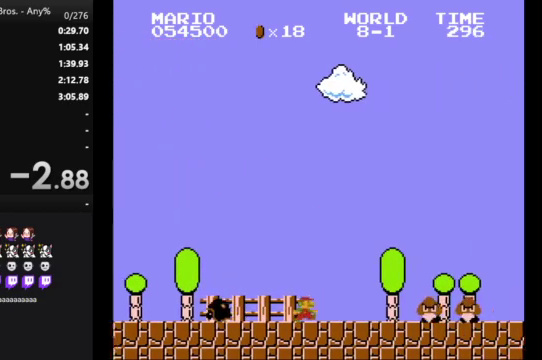
{"buttons": ["B", "DPAD_RIGHT"], "events": [[167, "A", "down"], [433, "A", "up"]]}
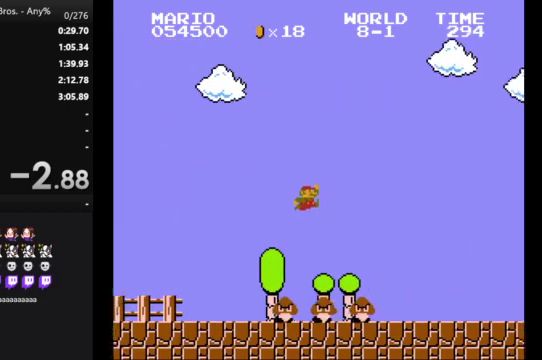
{"buttons": ["B", "DPAD_RIGHT"], "events": []}
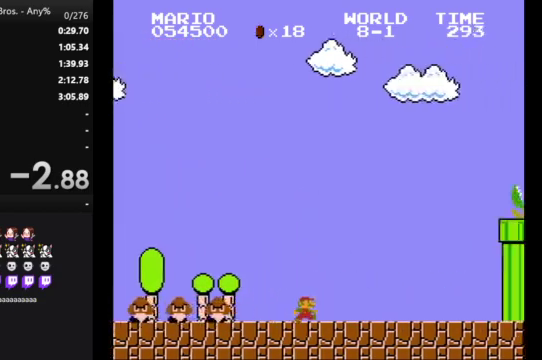
{"buttons": ["A", "B", "DPAD_RIGHT"], "events": [[367, "A", "down"]]}
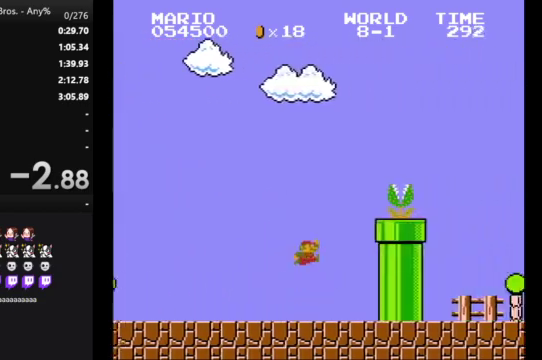
{"buttons": ["B", "DPAD_RIGHT"], "events": [[467, "A", "up"]]}
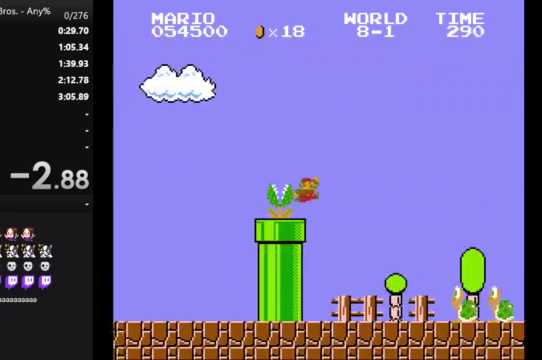
{"buttons": ["B", "DPAD_RIGHT"], "events": [[367, "A", "down"], [467, "A", "up"]]}
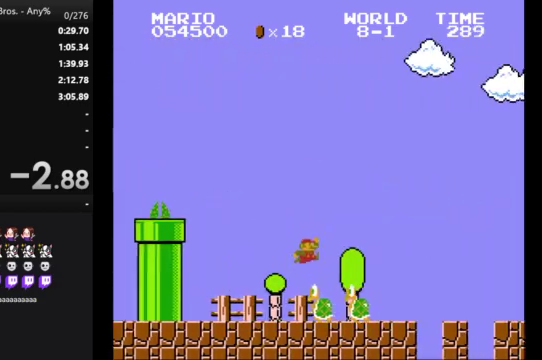
{"buttons": ["B", "DPAD_RIGHT"], "events": []}
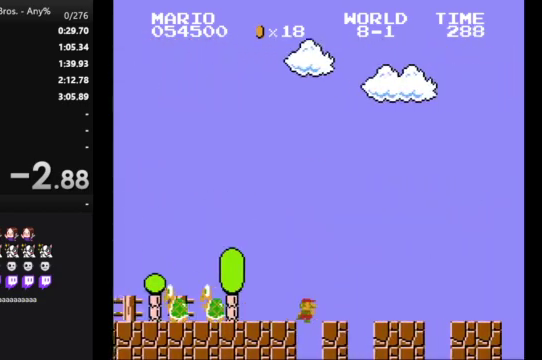
{"buttons": ["B", "DPAD_RIGHT"], "events": []}
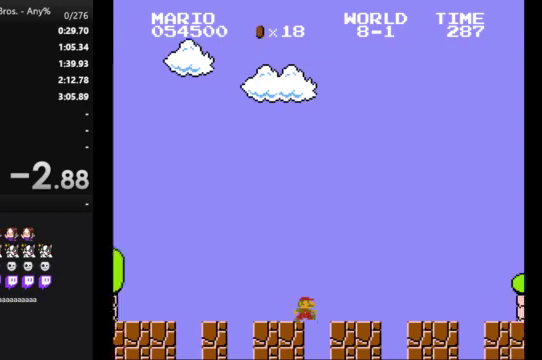
{"buttons": ["A", "B", "DPAD_RIGHT"], "events": [[433, "A", "down"]]}
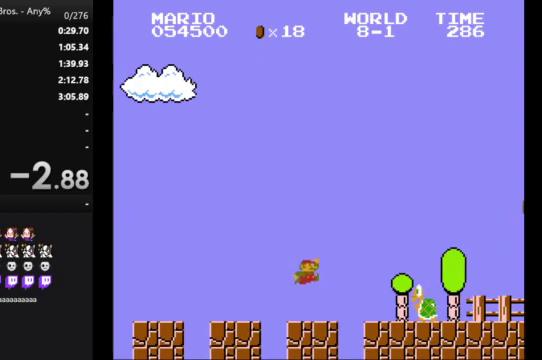
{"buttons": ["B", "DPAD_RIGHT"], "events": [[100, "A", "up"]]}
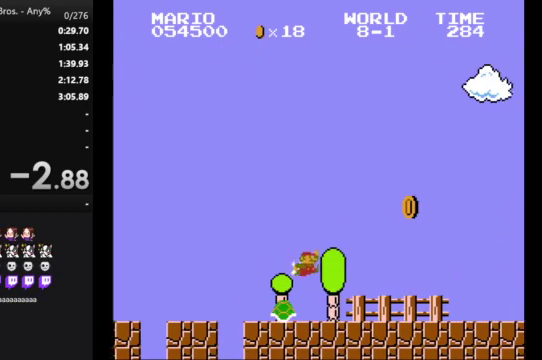
{"buttons": ["B", "DPAD_RIGHT"], "events": []}
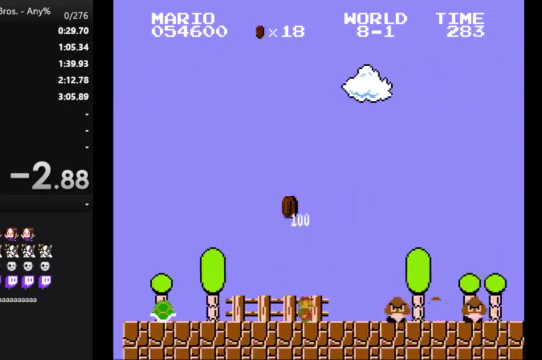
{"buttons": ["B", "DPAD_RIGHT"], "events": [[100, "A", "down"], [300, "A", "up"]]}
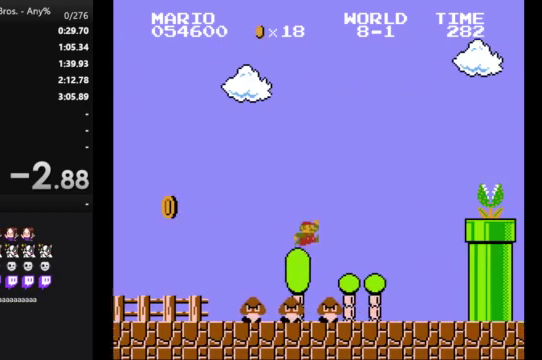
{"buttons": ["A", "B", "DPAD_RIGHT"], "events": [[267, "A", "down"]]}
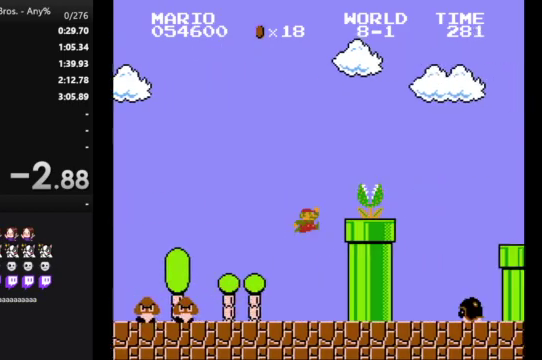
{"buttons": ["B"], "events": [[267, "A", "up"], [367, "DPAD_RIGHT", "up"]]}
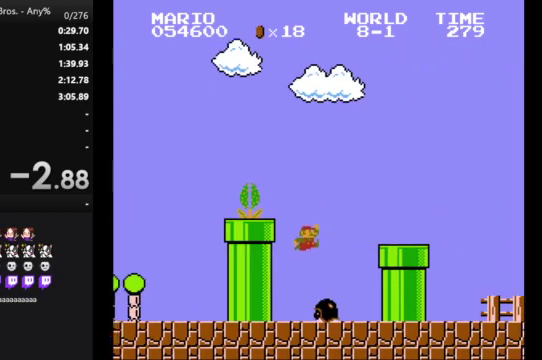
{"buttons": ["A", "B", "DPAD_RIGHT"], "events": [[100, "DPAD_LEFT", "down"], [233, "DPAD_LEFT", "up"], [267, "A", "down"], [300, "DPAD_RIGHT", "down"]]}
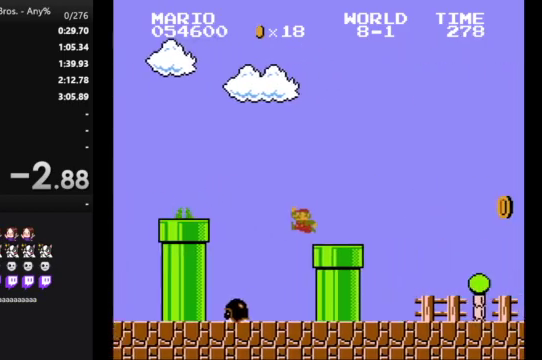
{"buttons": ["A", "B", "DPAD_RIGHT"], "events": []}
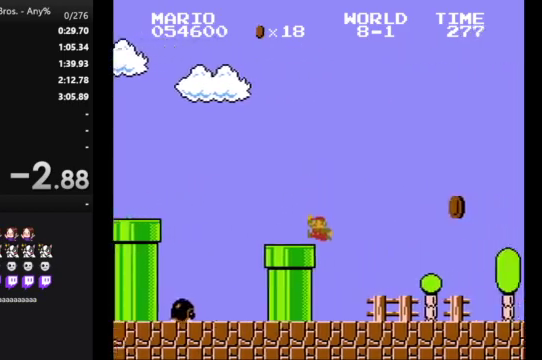
{"buttons": ["B", "DPAD_RIGHT"], "events": [[33, "A", "up"]]}
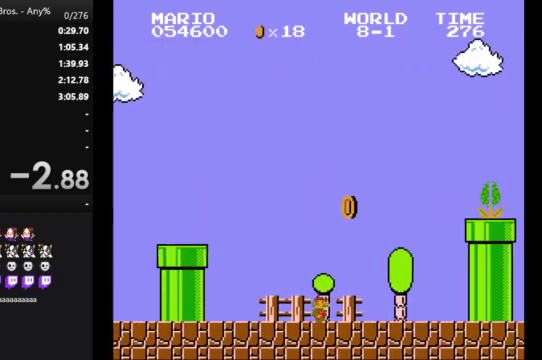
{"buttons": ["A", "B", "DPAD_RIGHT"], "events": [[233, "A", "down"]]}
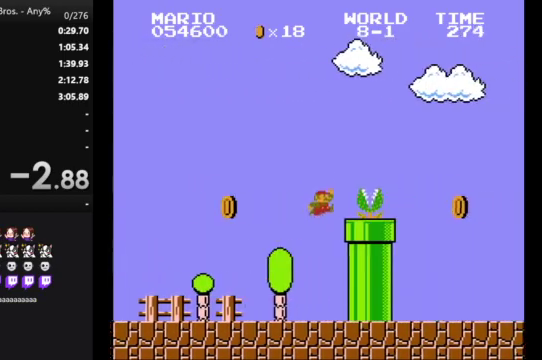
{"buttons": ["B", "DPAD_RIGHT"], "events": [[267, "A", "up"]]}
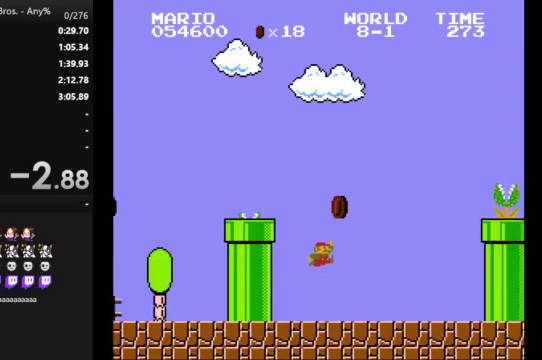
{"buttons": ["A", "B", "DPAD_RIGHT"], "events": [[267, "A", "down"]]}
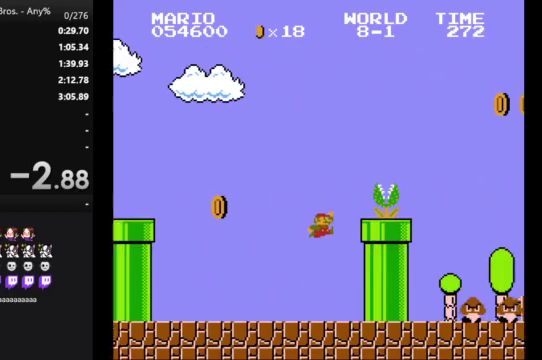
{"buttons": ["A", "B", "DPAD_RIGHT"], "events": []}
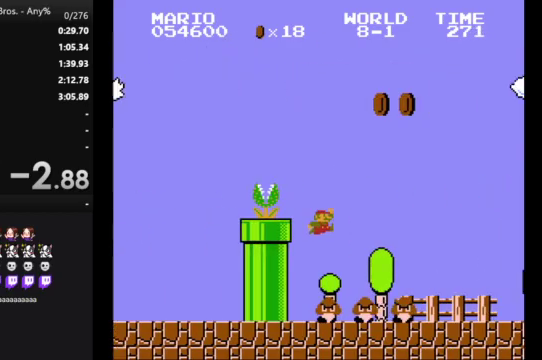
{"buttons": ["B", "DPAD_RIGHT"], "events": [[500, "A", "up"]]}
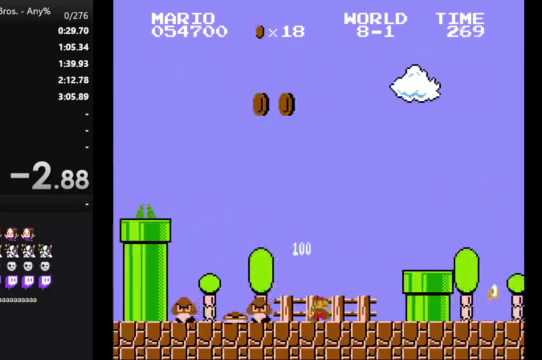
{"buttons": ["B", "DPAD_RIGHT"], "events": [[233, "A", "down"], [500, "A", "up"]]}
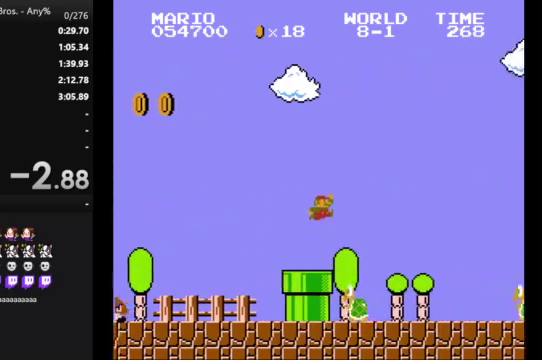
{"buttons": ["A", "B", "DPAD_RIGHT"], "events": [[500, "A", "down"]]}
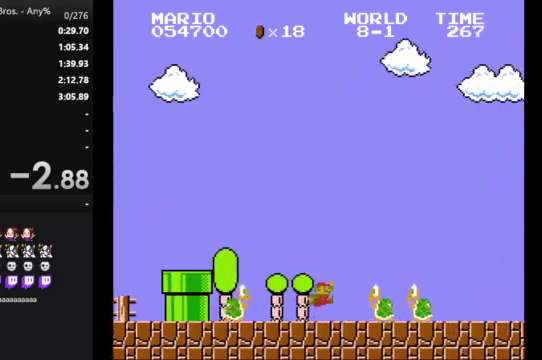
{"buttons": ["B", "DPAD_RIGHT"], "events": [[100, "A", "up"]]}
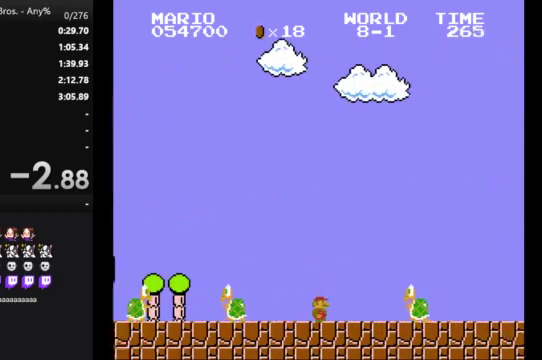
{"buttons": ["B", "DPAD_RIGHT"], "events": [[200, "A", "down"], [333, "A", "up"]]}
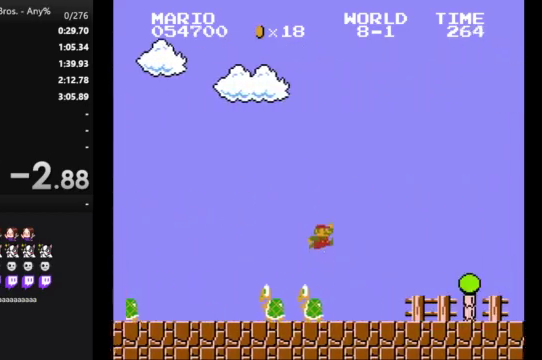
{"buttons": ["B", "DPAD_RIGHT"], "events": []}
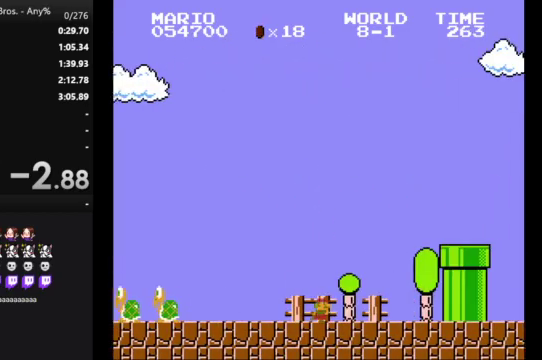
{"buttons": ["A", "B", "DPAD_RIGHT"], "events": [[200, "A", "down"]]}